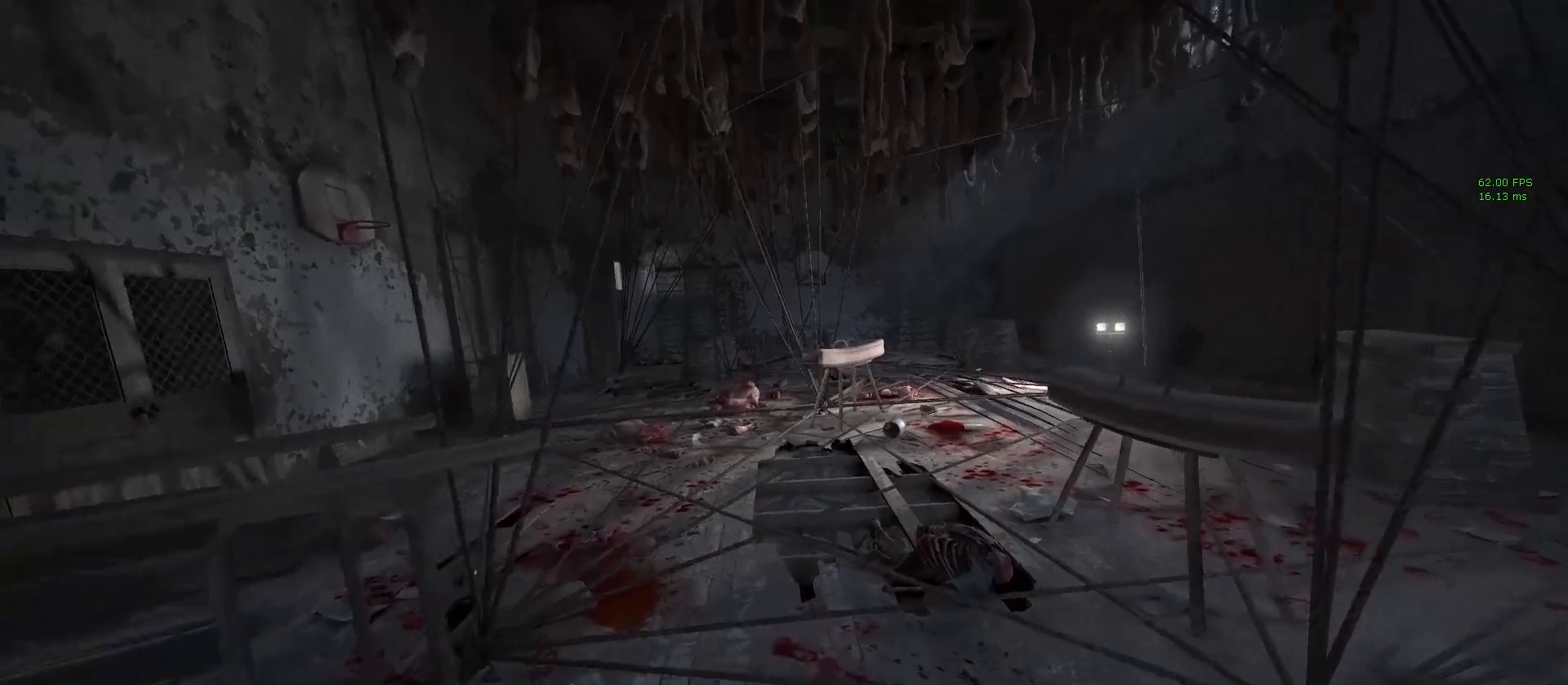
Gameplay with keyboard and mouse; each line is a JSON object with the keys and mouse buttons held at the frame after it. "events" lists presses ("down") and releases ("up") of "1", "2", "3", "4", "5", "a", "alt", "c", "ctrl", "d", "e", "f", "q", "r", "s", "shift", "space", "tab", "v", "w", "x", "z", "mouse_left", "mouse_middle", "mouse_right", "mouse_wheel_up" and "mouse_wheel_down" between this image and that frame as [ms after this image, input, new state], when the widget could be followed in between. "mouse_left", "mouse_middle", "mouse_right", "mouse_wheel_up", "mouse_wheel_down" = the "left", "middle", "right", "wheel_up", "wheel_down" buttons of the "mouse" list. No other keys are recorded. Mouse movement is not recorded.
{"keys": ["q", "shift", "w"], "mouse": [], "events": [[300, "q", "down"]]}
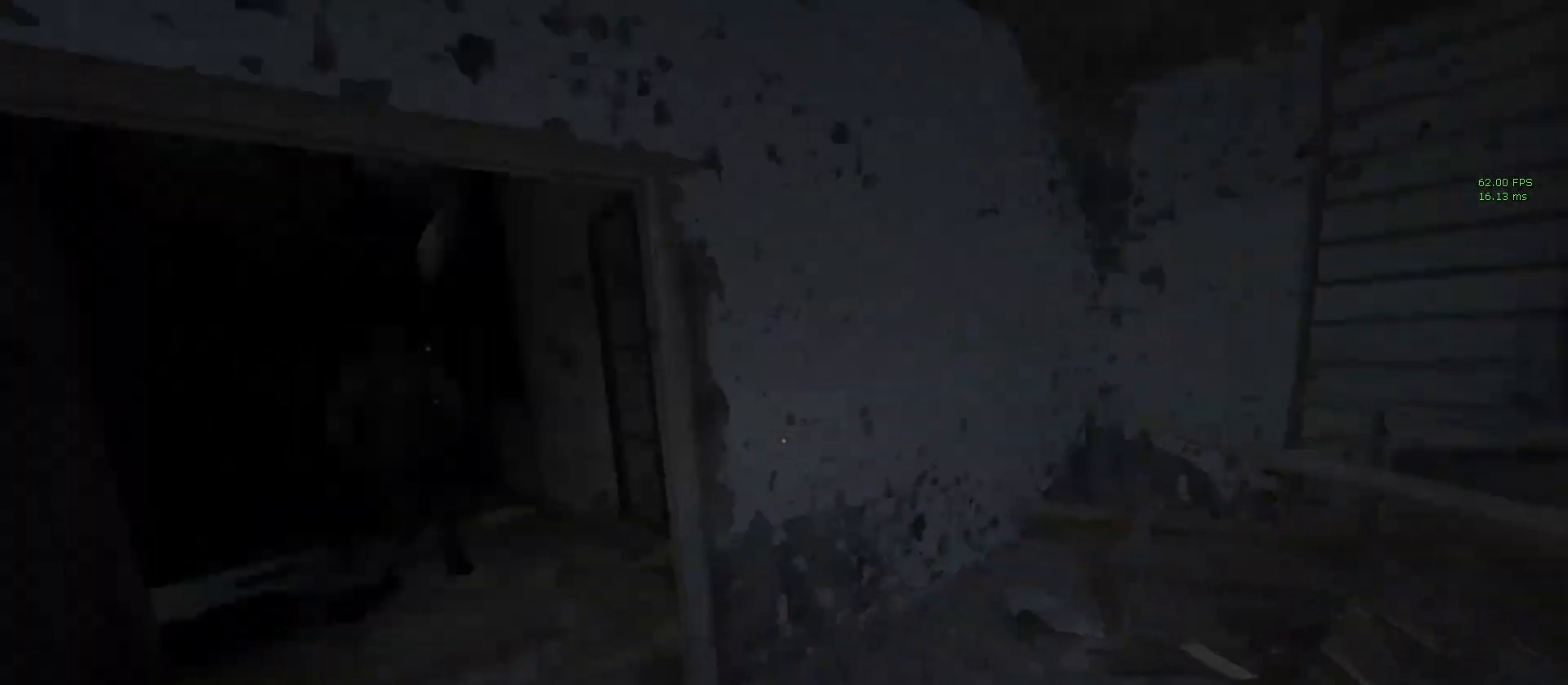
{"keys": ["q", "shift", "w"], "mouse": [], "events": []}
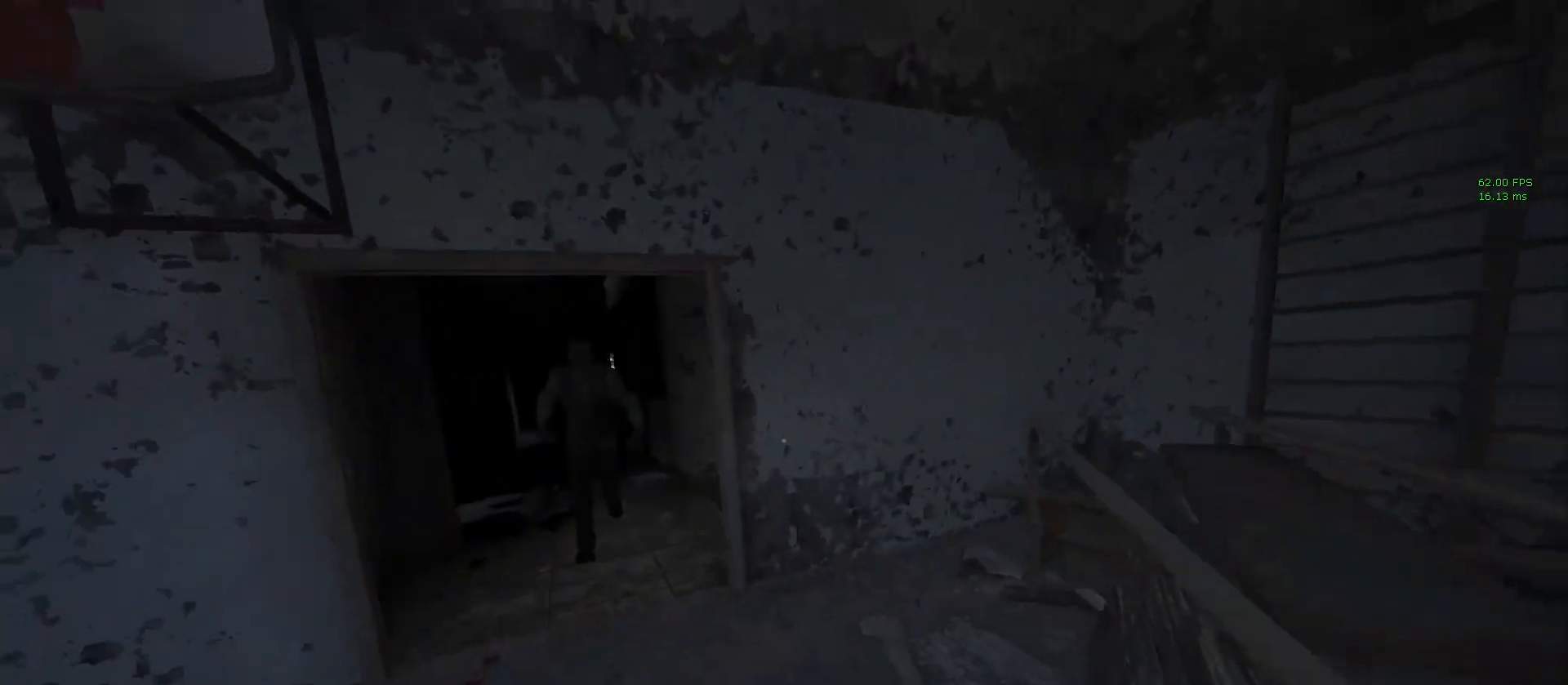
{"keys": ["shift", "w"], "mouse": [], "events": [[233, "q", "up"]]}
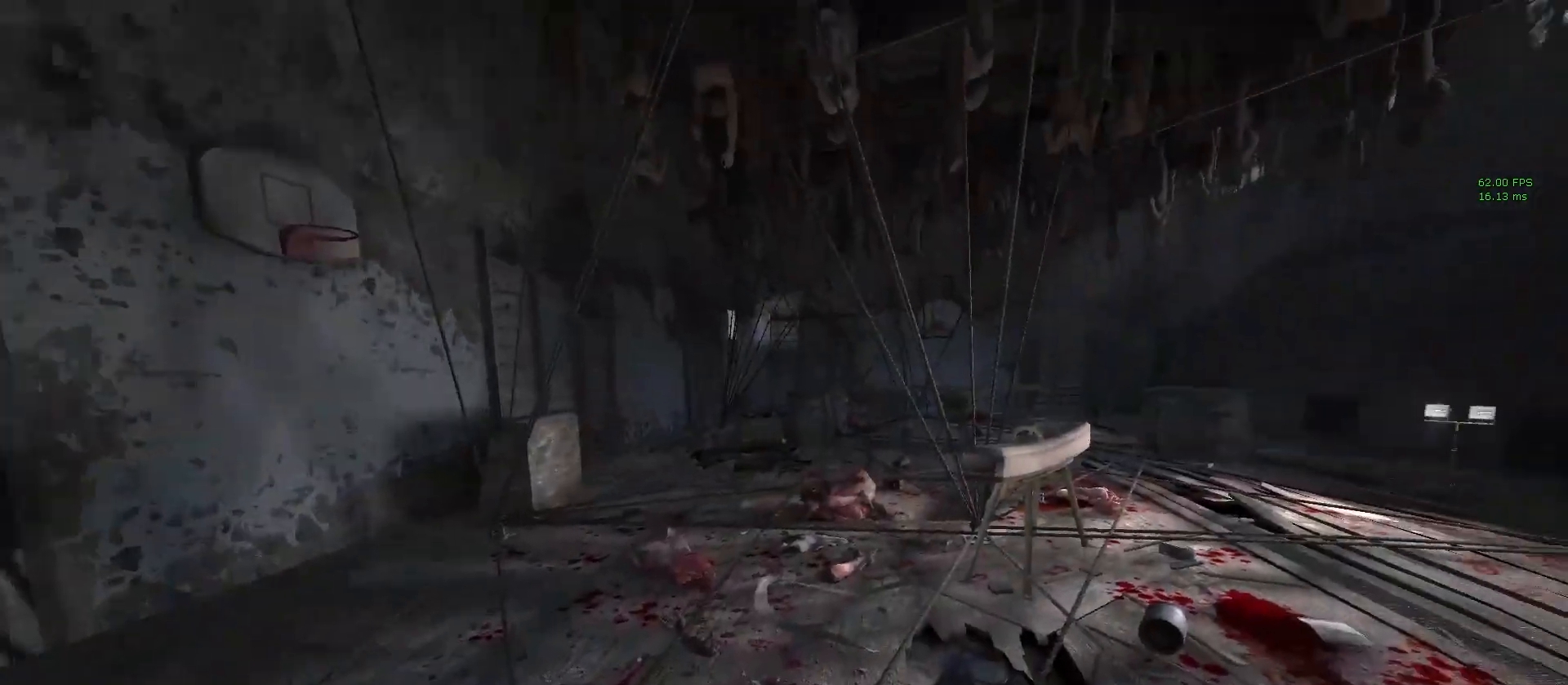
{"keys": ["shift", "w"], "mouse": [], "events": []}
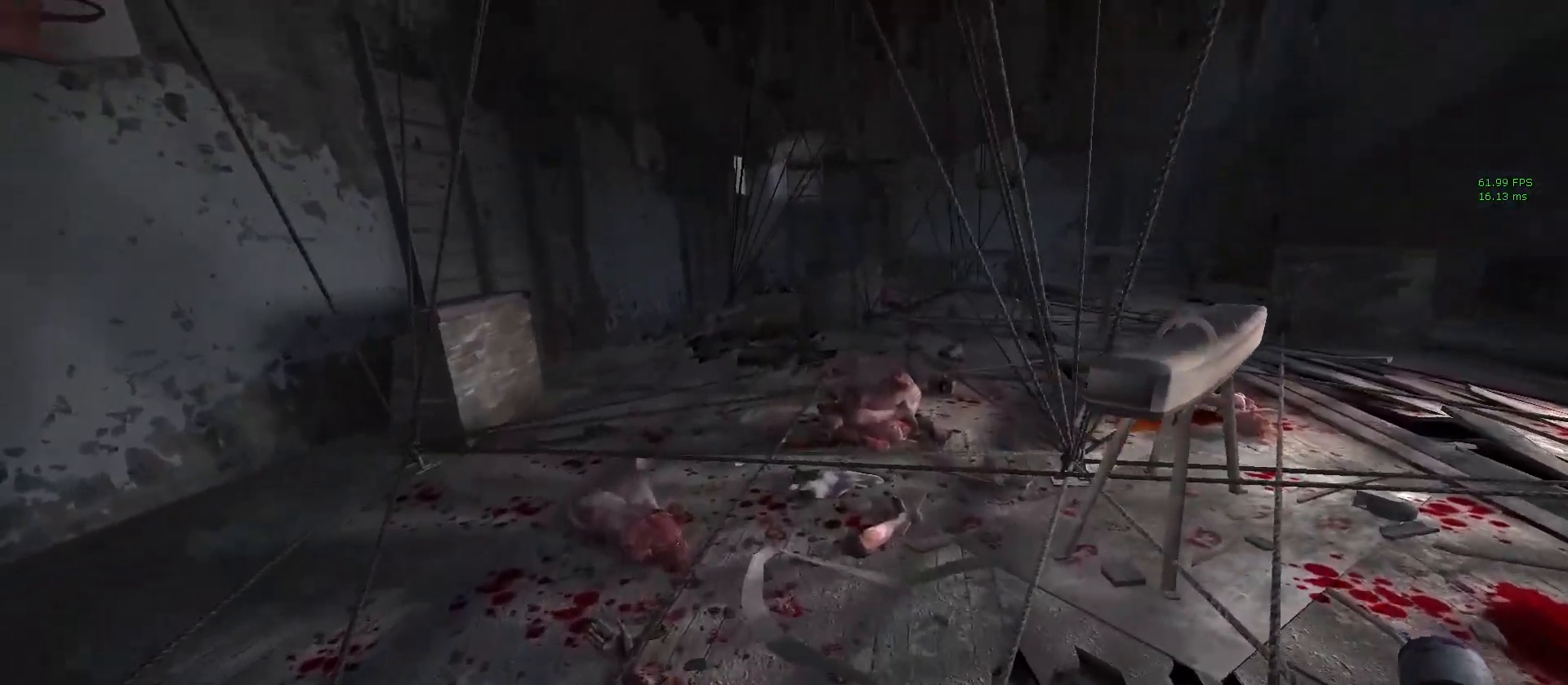
{"keys": ["shift", "w"], "mouse": [], "events": []}
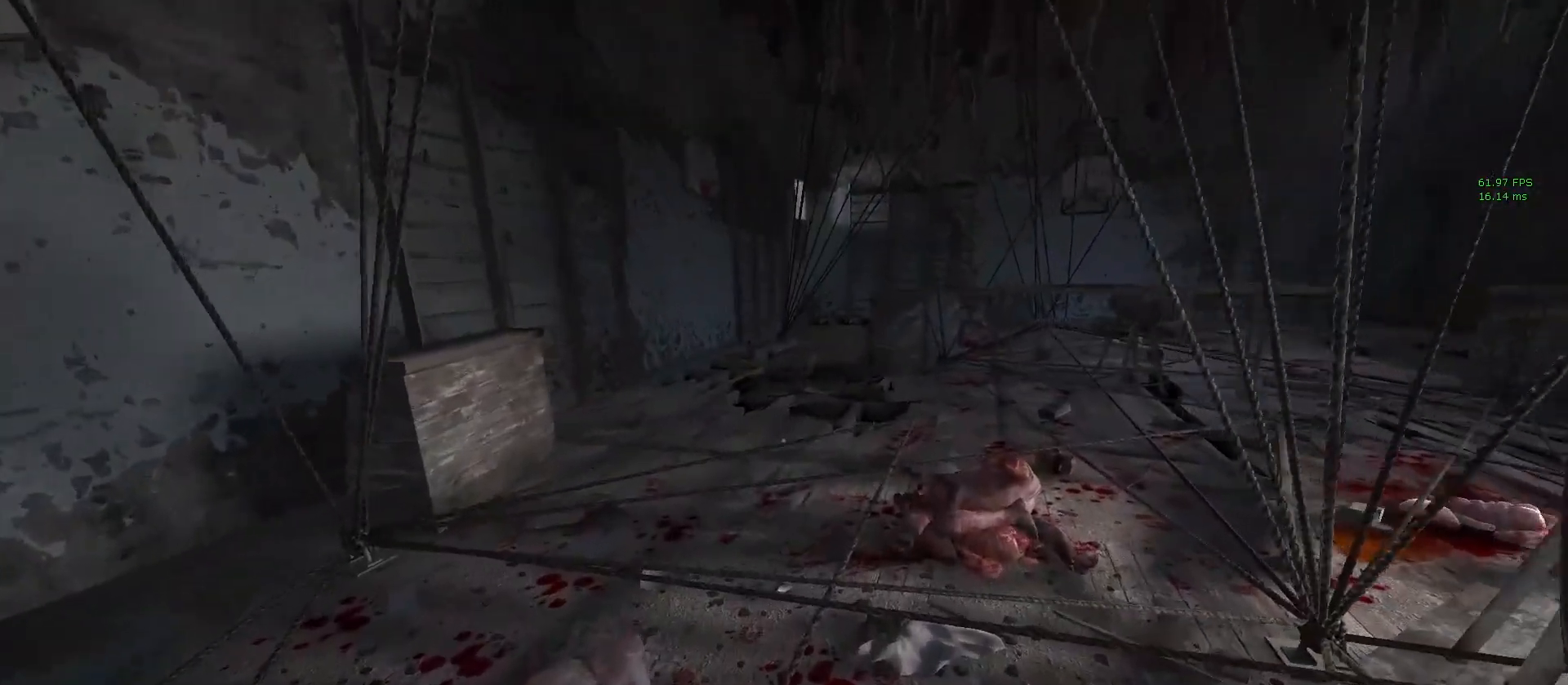
{"keys": ["shift", "w"], "mouse": [], "events": []}
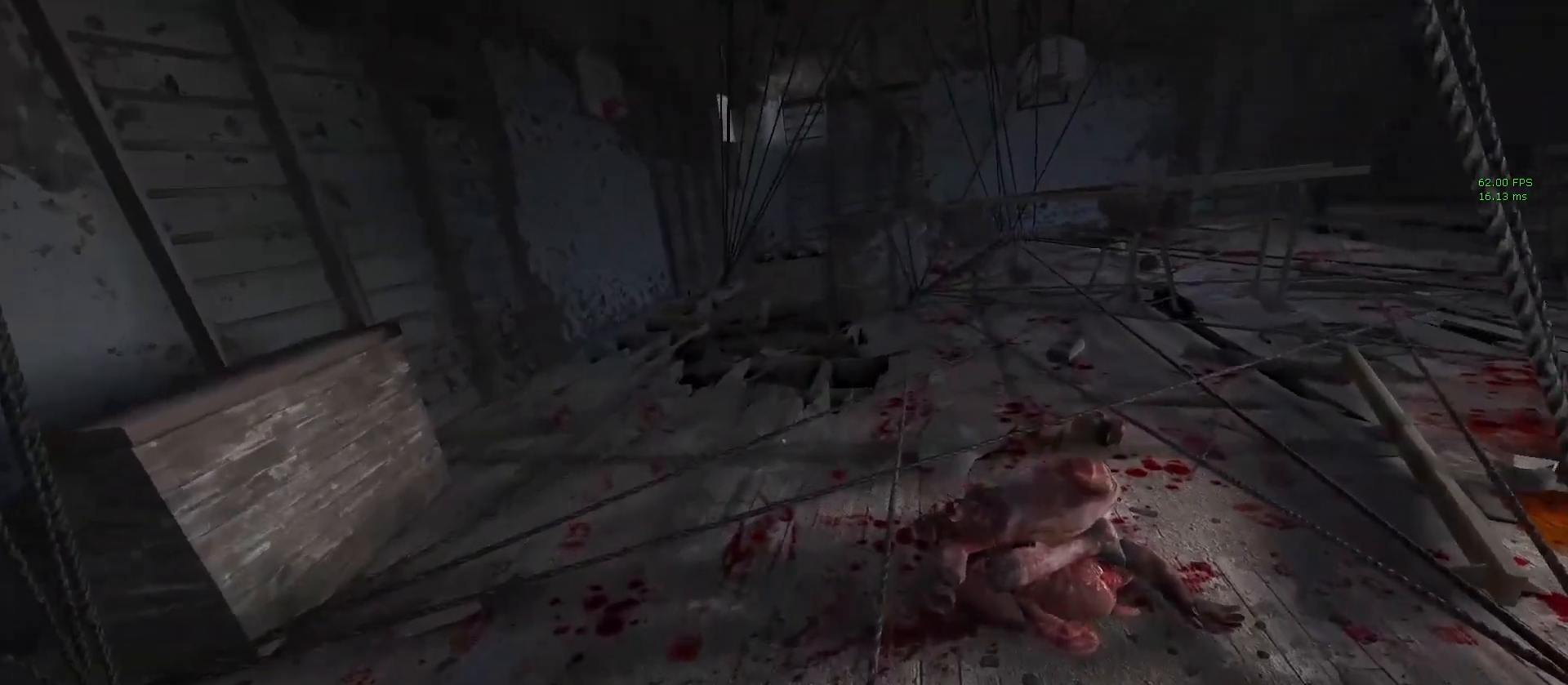
{"keys": ["shift", "w"], "mouse": [], "events": []}
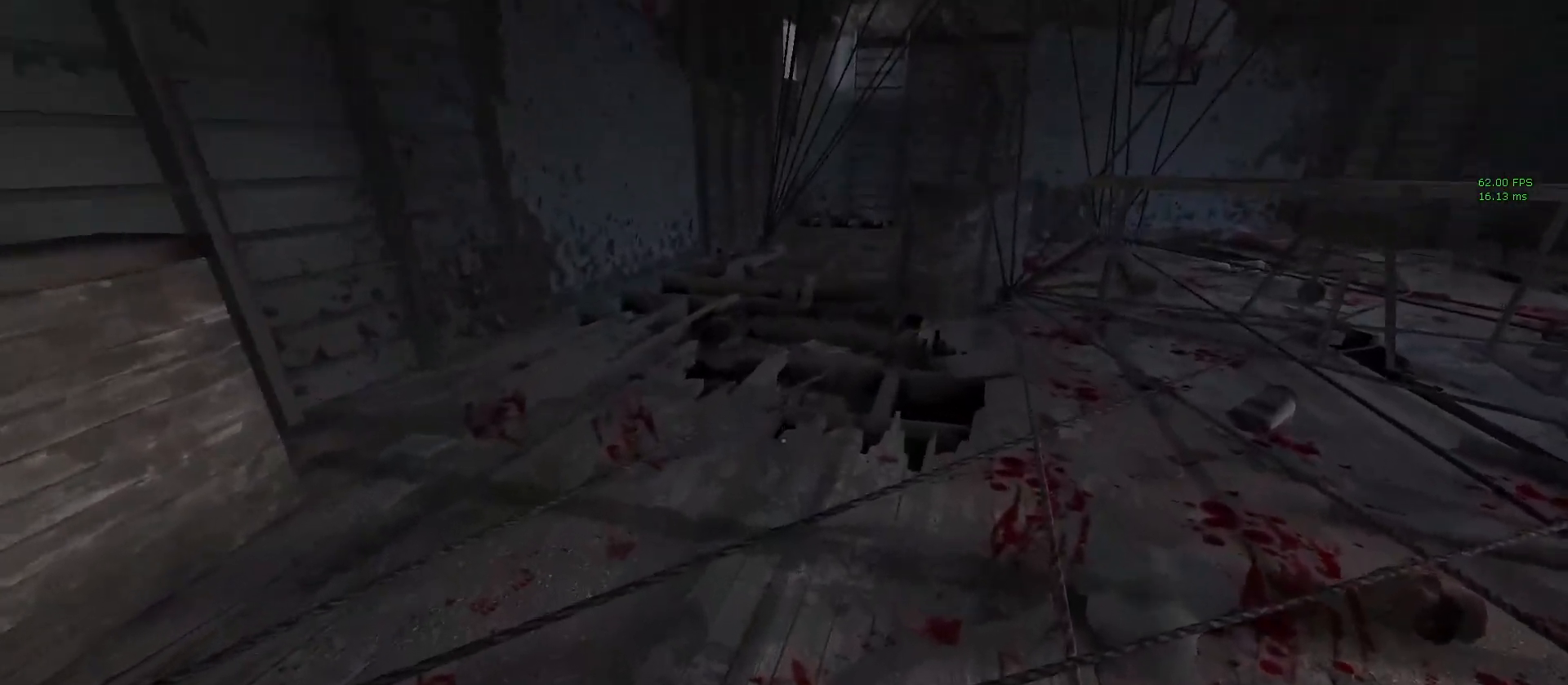
{"keys": ["shift", "w"], "mouse": [], "events": []}
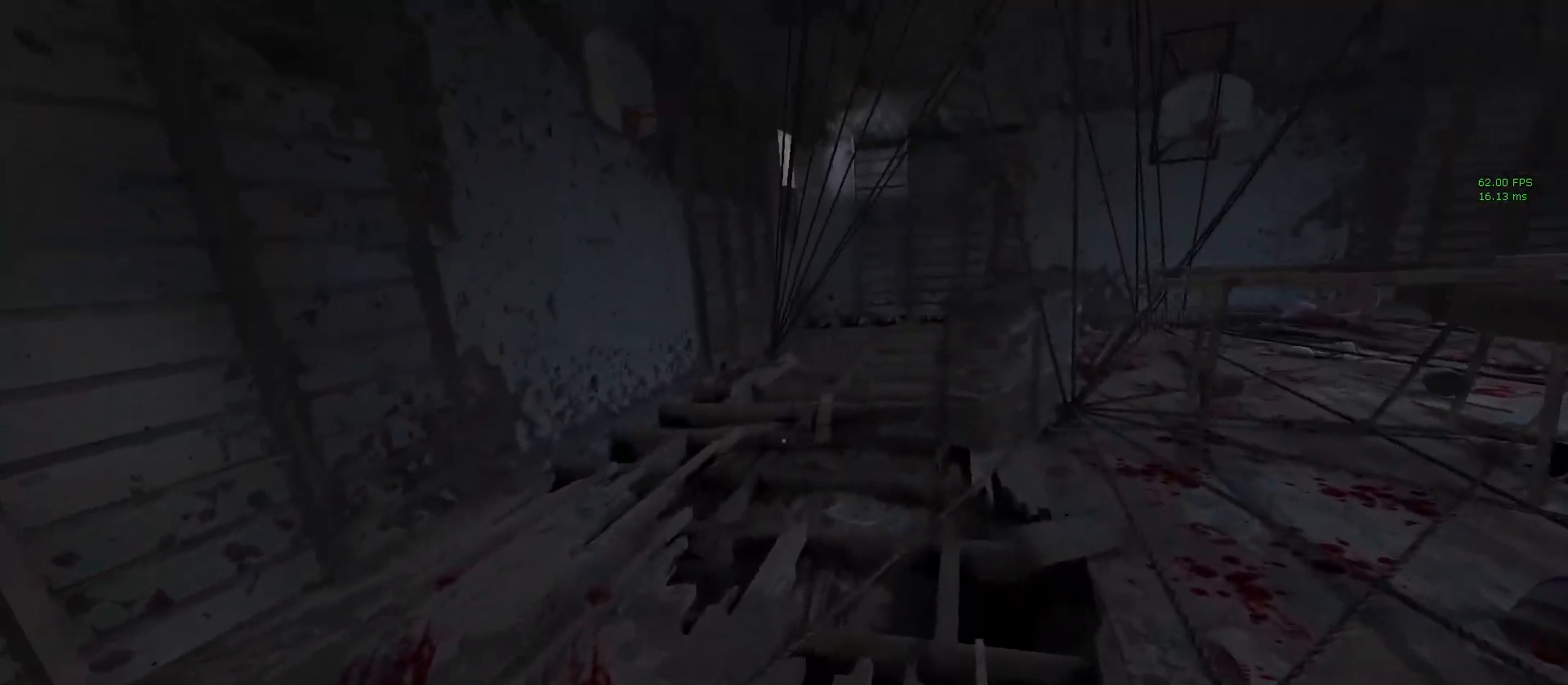
{"keys": ["shift", "w"], "mouse": [], "events": []}
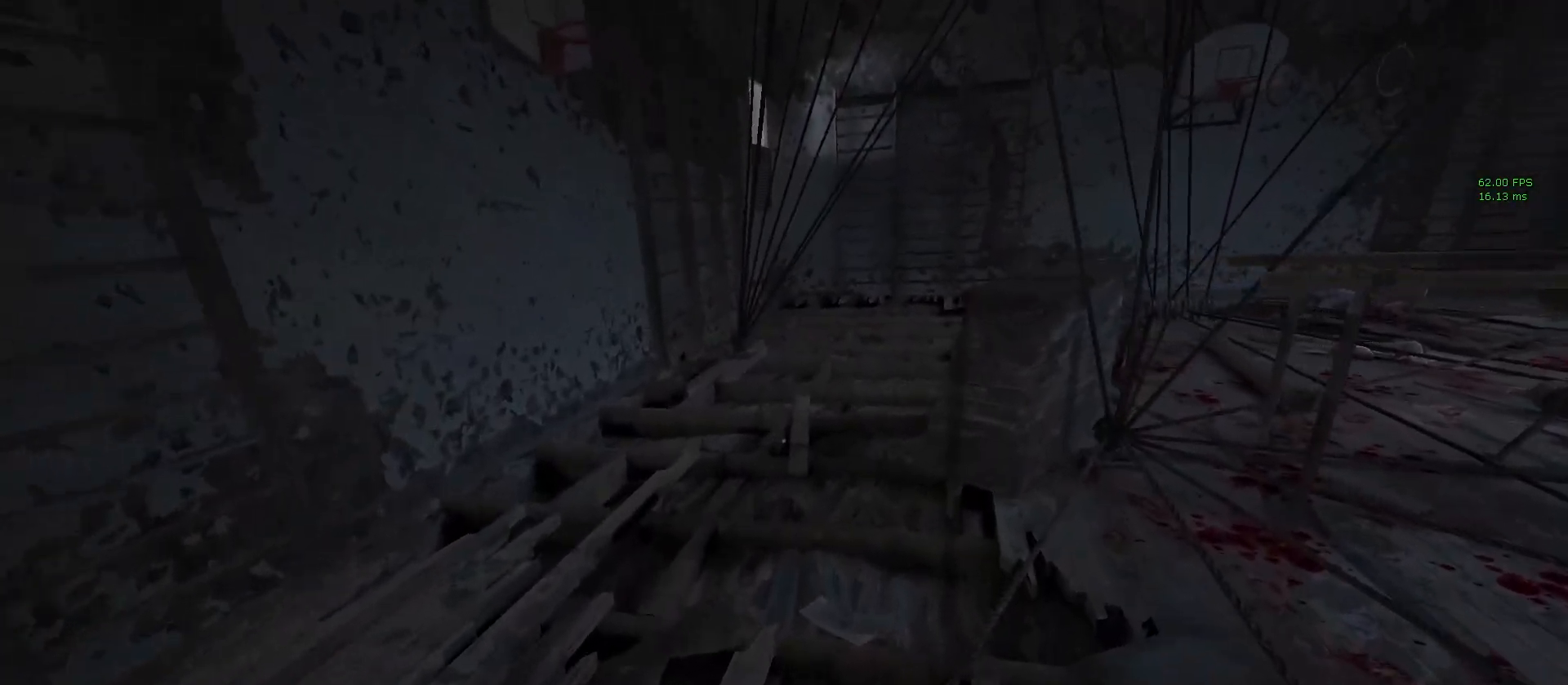
{"keys": ["shift", "w"], "mouse": [], "events": []}
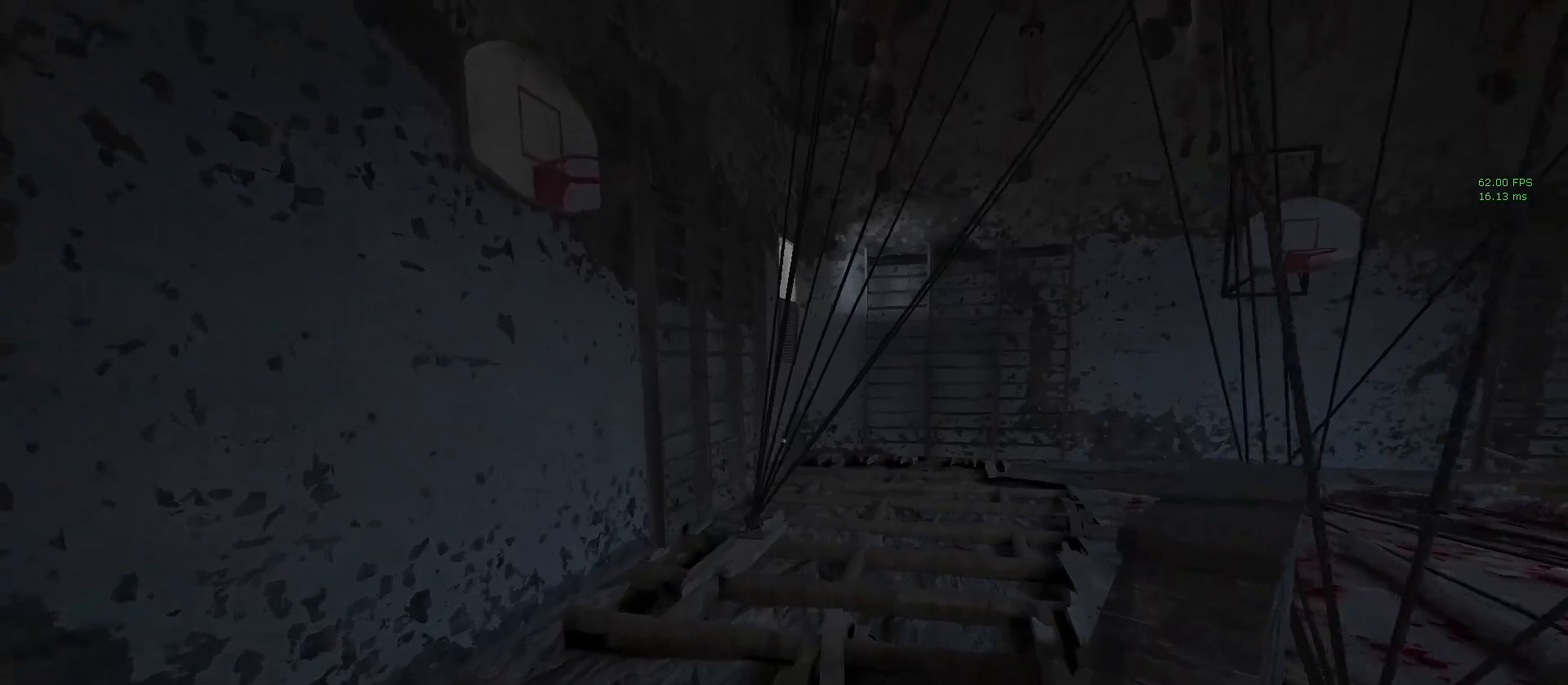
{"keys": ["shift", "w"], "mouse": [], "events": []}
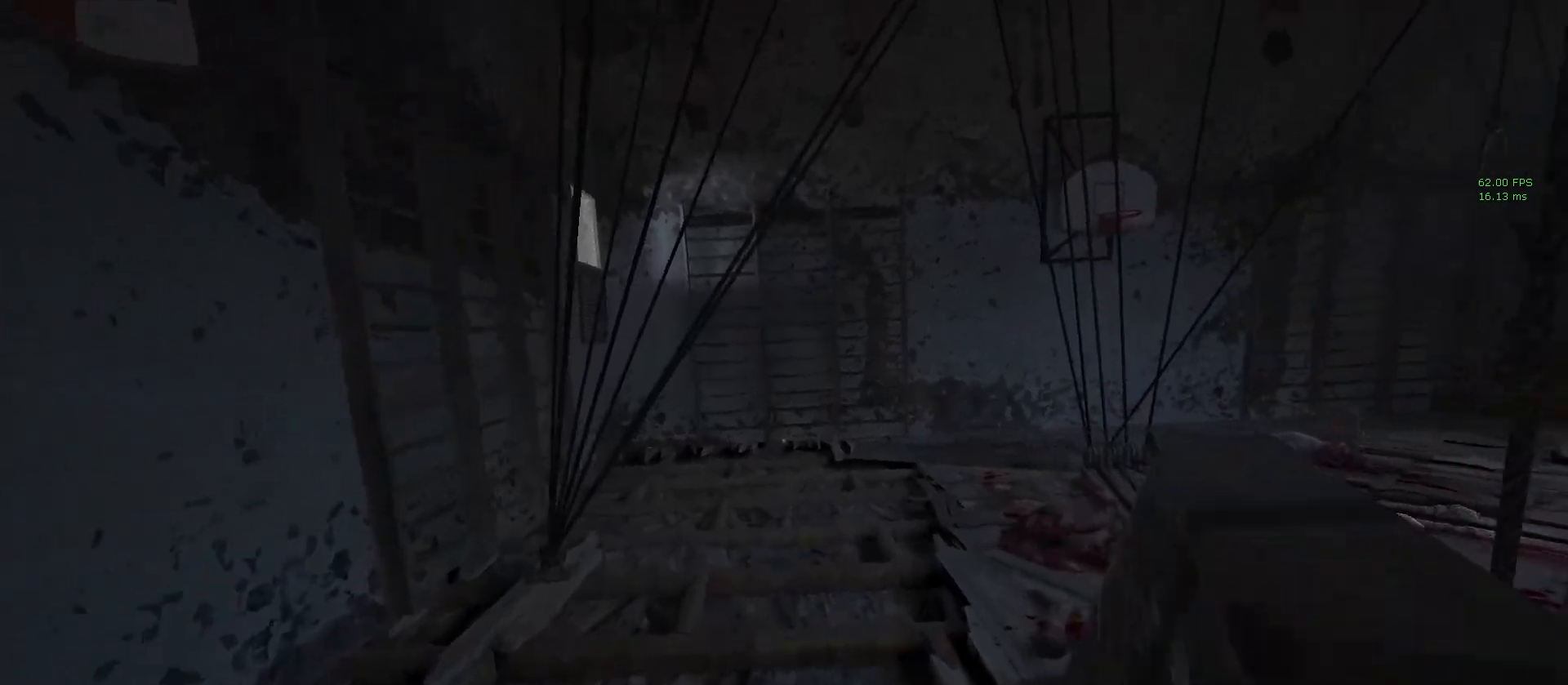
{"keys": ["shift", "w"], "mouse": [], "events": []}
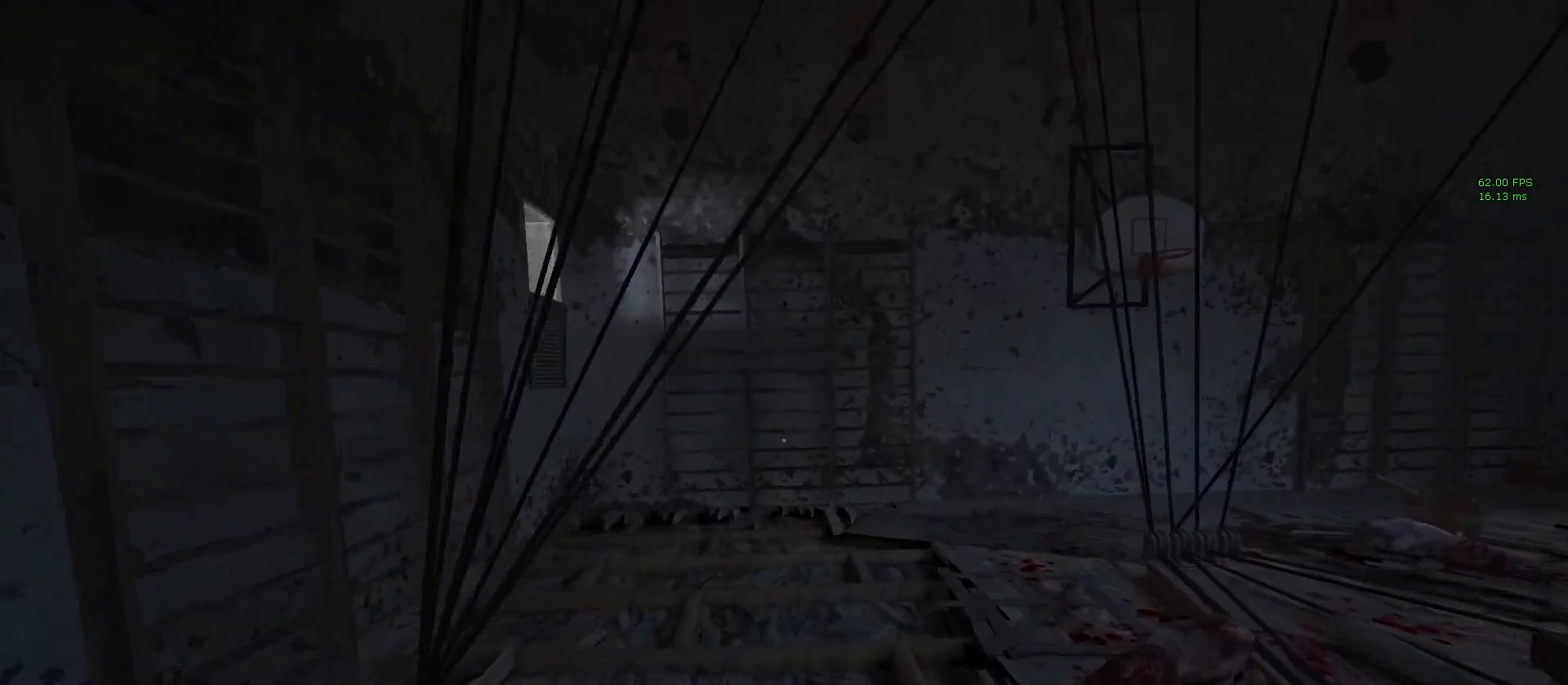
{"keys": ["shift", "w"], "mouse": [], "events": []}
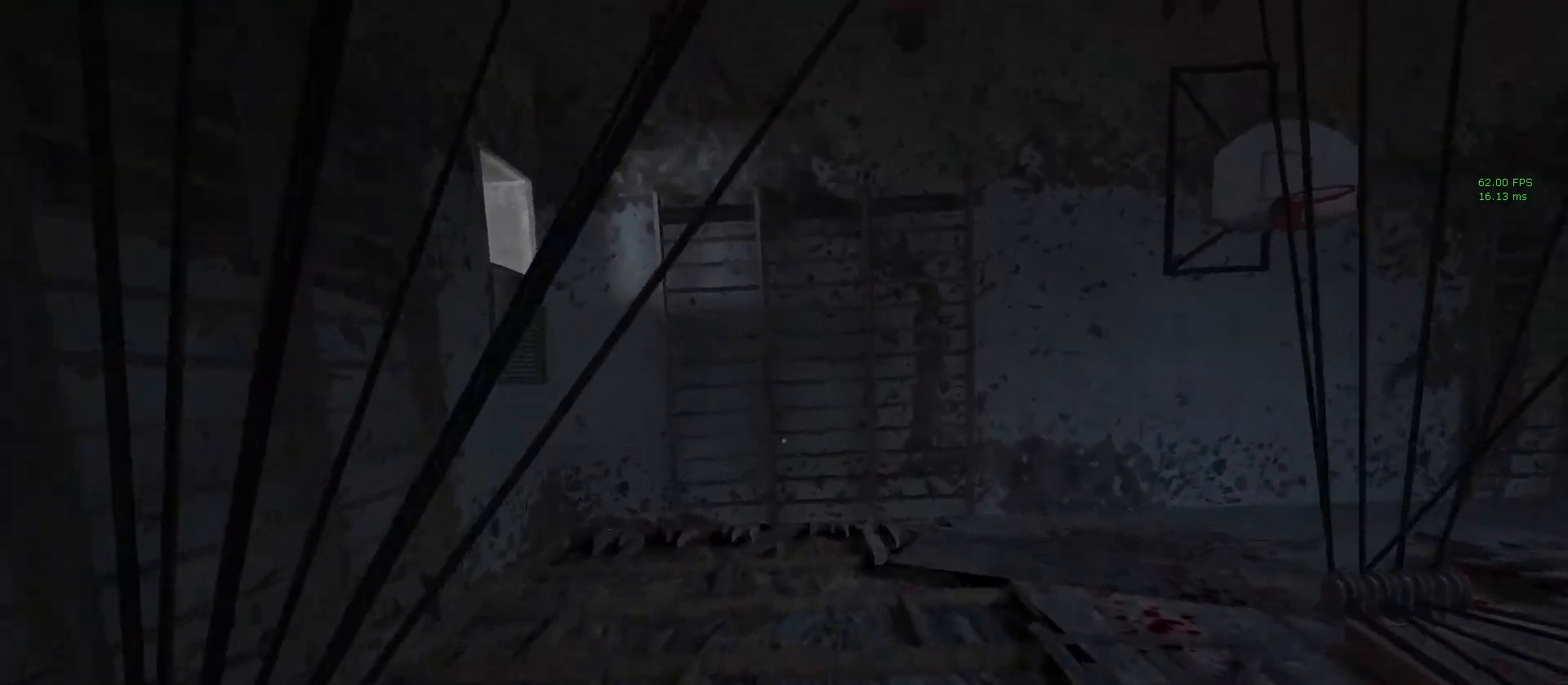
{"keys": ["shift", "w"], "mouse": [], "events": []}
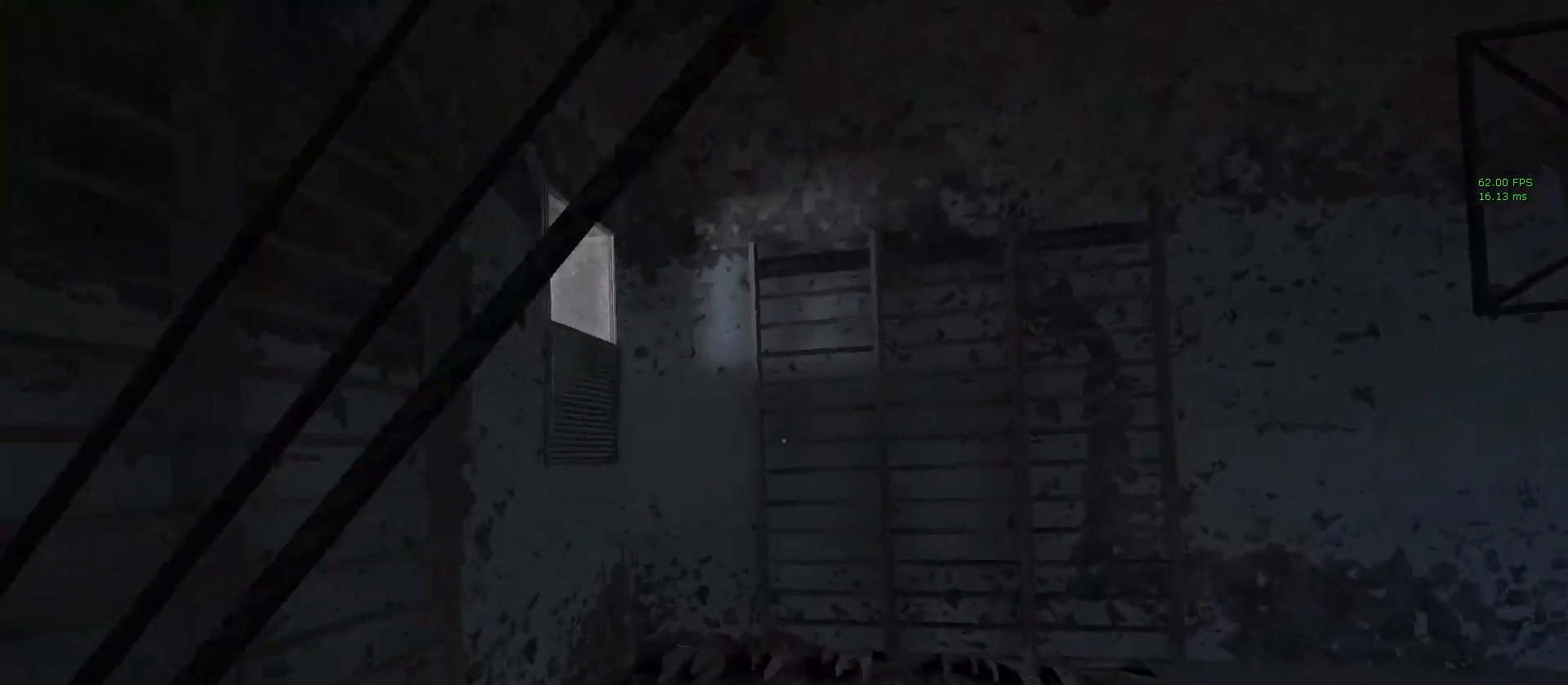
{"keys": ["shift", "w"], "mouse": [], "events": []}
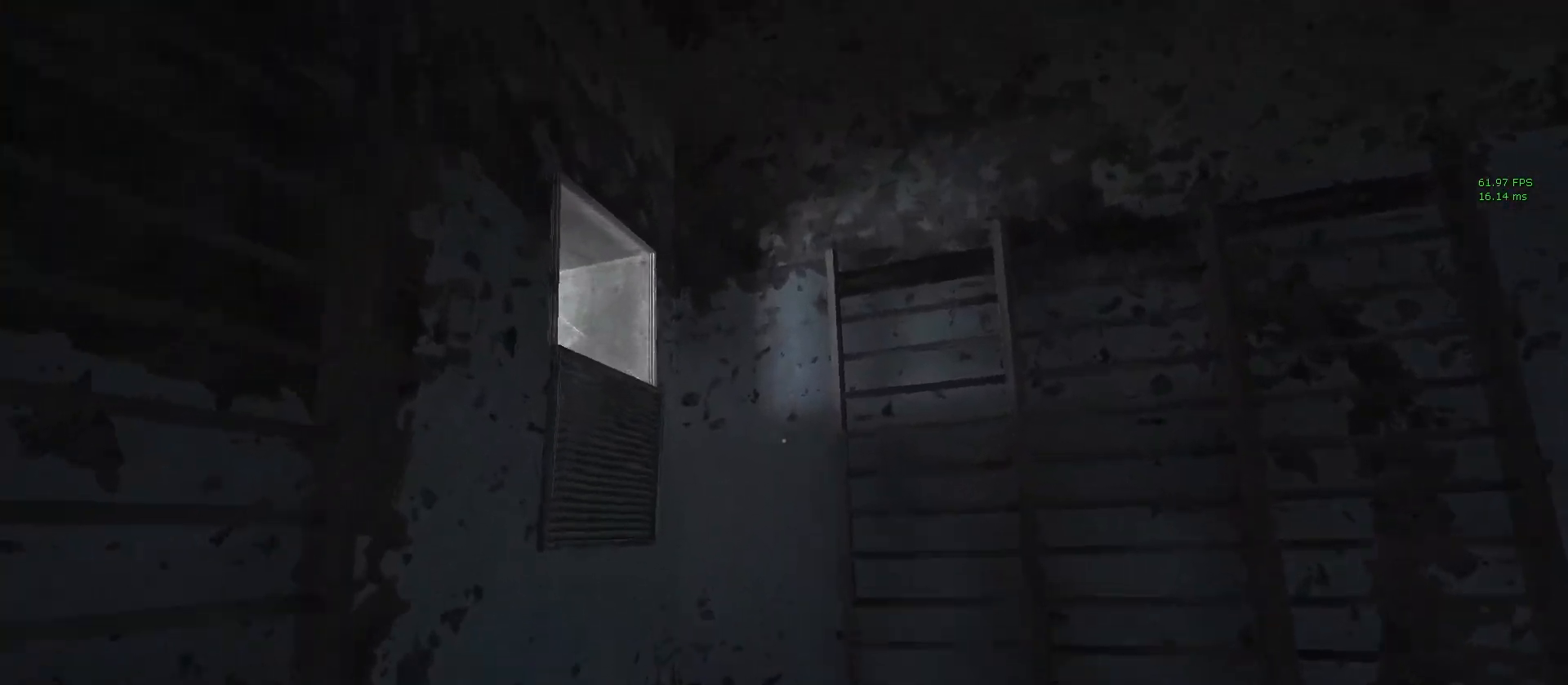
{"keys": ["shift", "w"], "mouse": [], "events": [[17, "space", "down"], [117, "space", "up"], [217, "space", "down"], [250, "space", "up"], [400, "space", "down"], [450, "space", "up"]]}
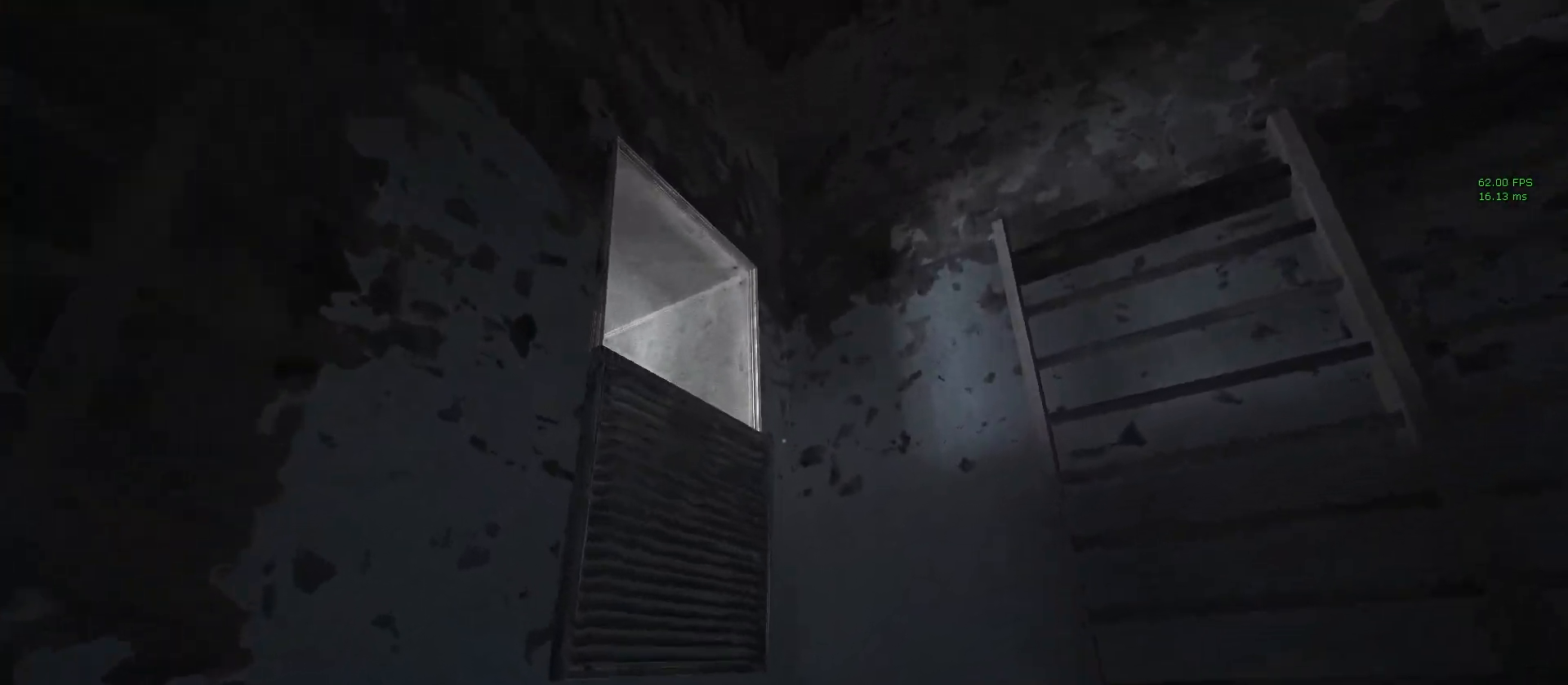
{"keys": ["shift", "w"], "mouse": [], "events": [[217, "space", "down"], [267, "space", "up"], [367, "space", "down"], [467, "space", "up"]]}
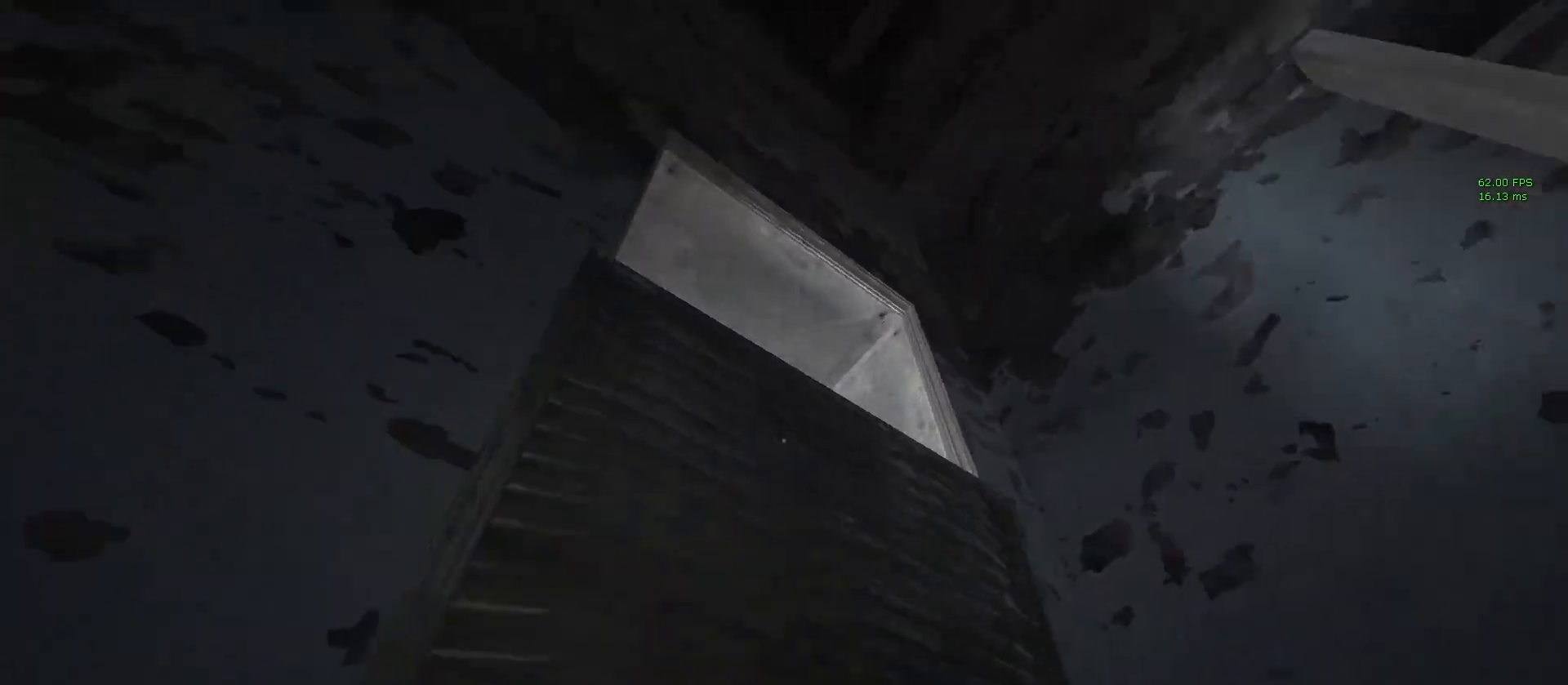
{"keys": ["shift", "w"], "mouse": [], "events": [[50, "space", "down"], [150, "space", "up"], [250, "space", "down"], [333, "space", "up"], [433, "space", "down"], [483, "space", "up"]]}
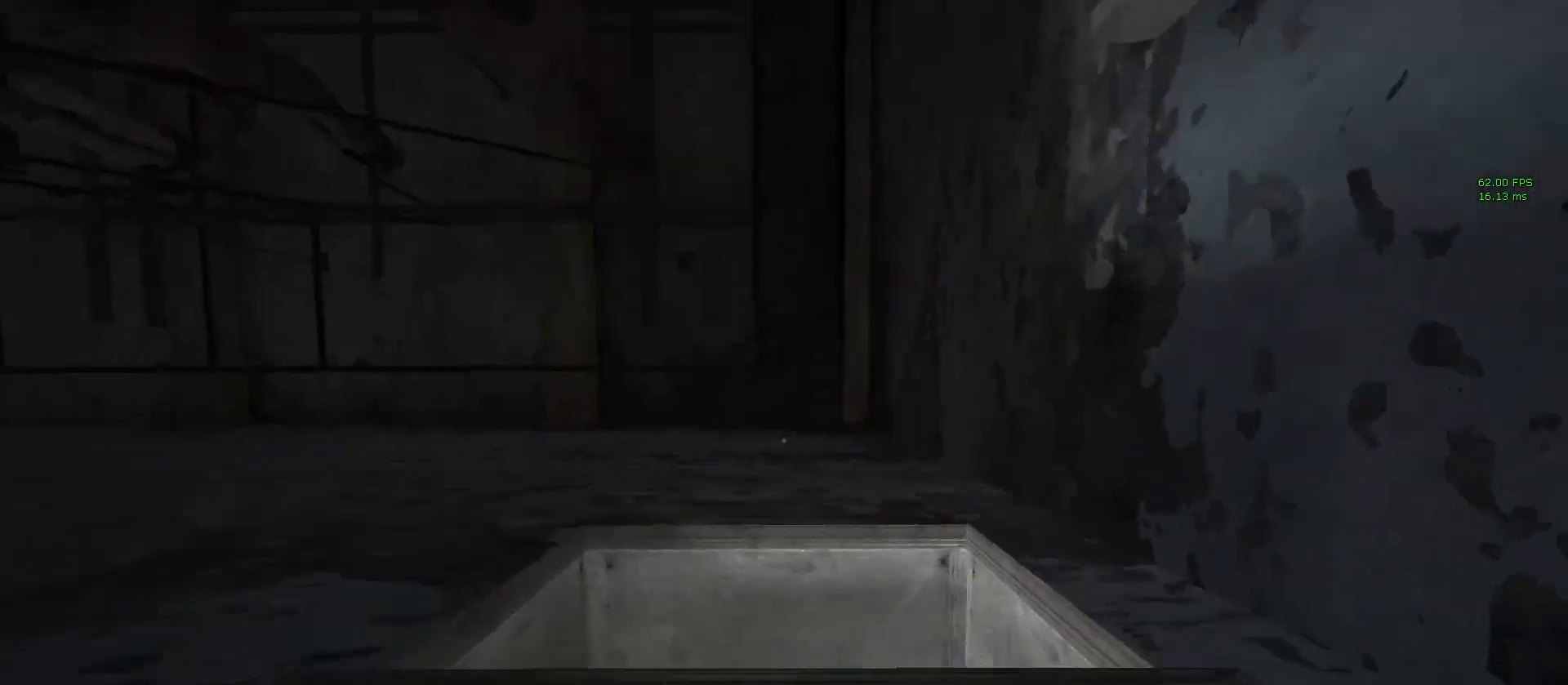
{"keys": ["shift", "w"], "mouse": [], "events": [[67, "space", "down"], [167, "space", "up"], [267, "space", "down"], [300, "space", "up"], [400, "space", "down"], [483, "space", "up"]]}
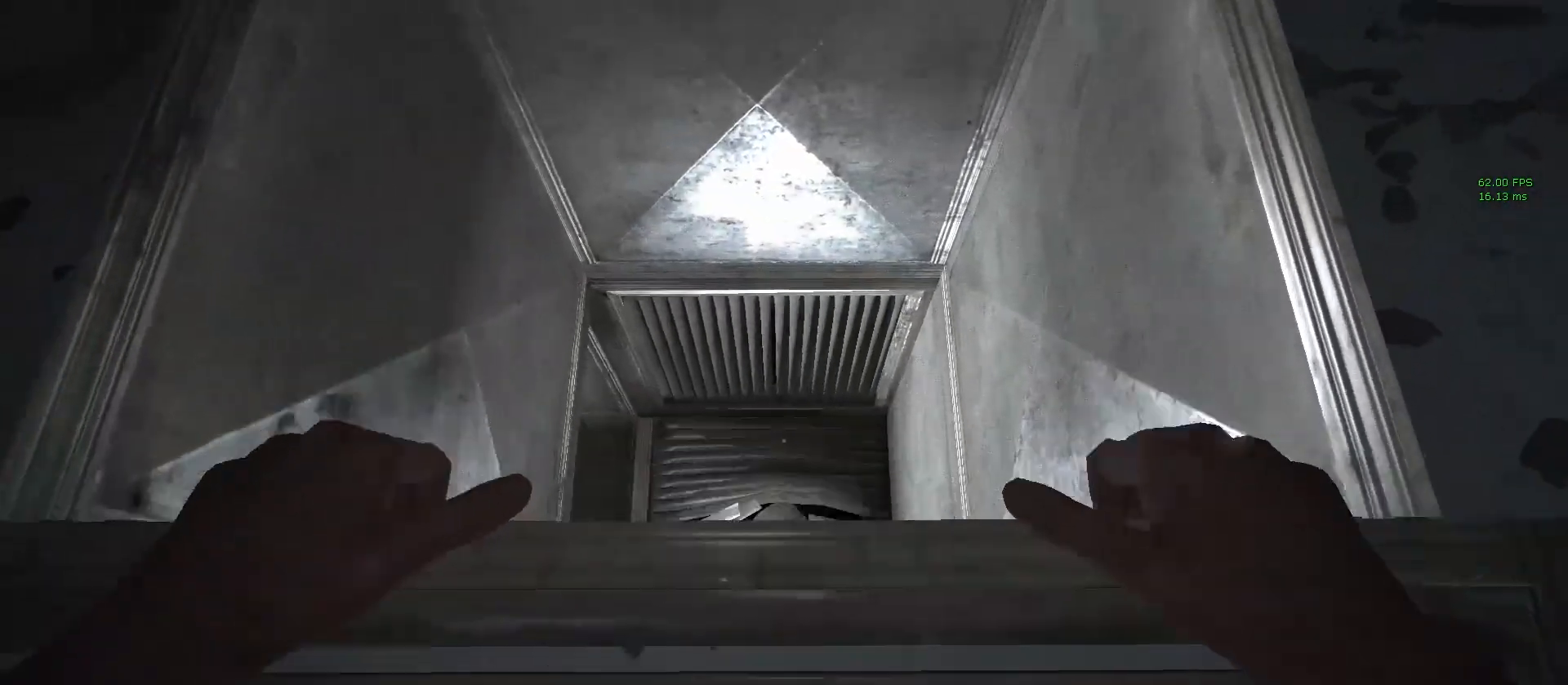
{"keys": ["shift", "w"], "mouse": [], "events": [[83, "space", "down"], [367, "space", "up"]]}
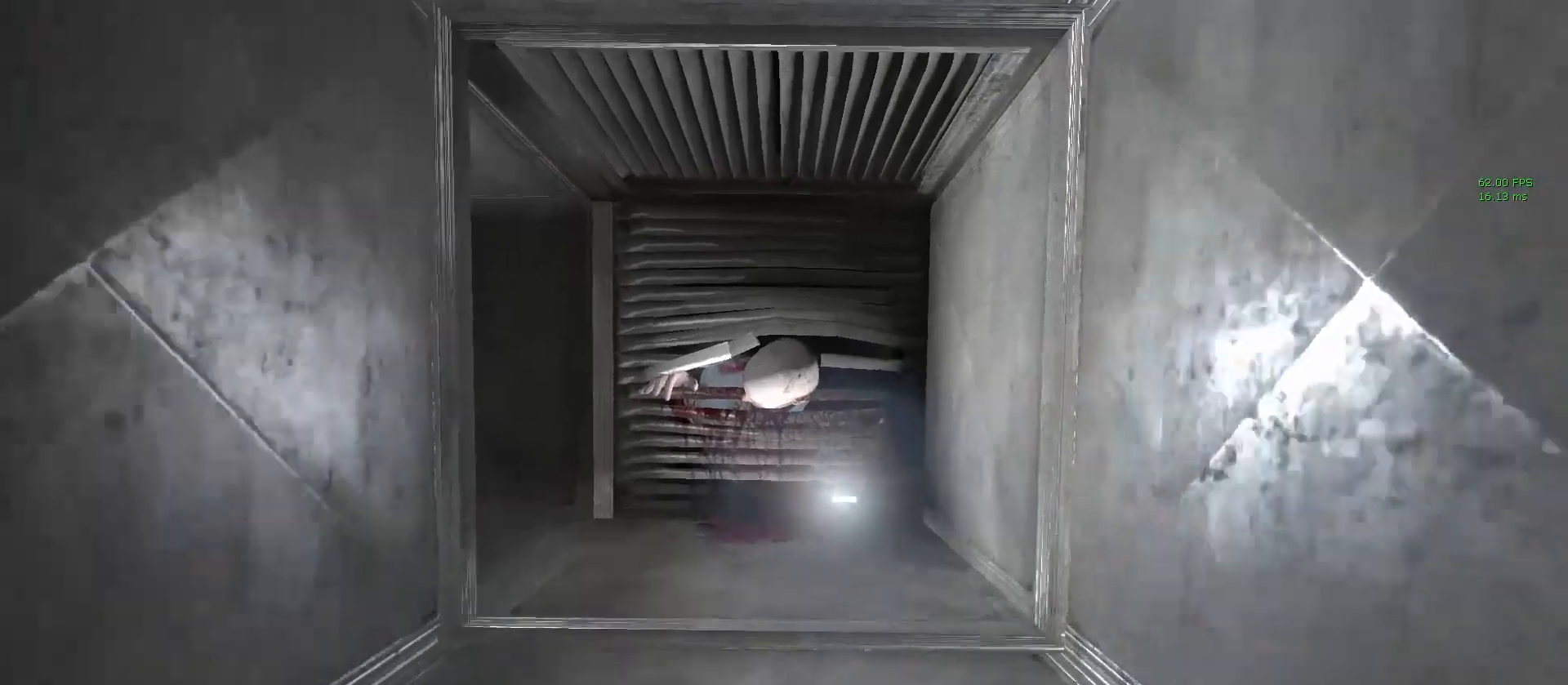
{"keys": ["shift", "w"], "mouse": [], "events": []}
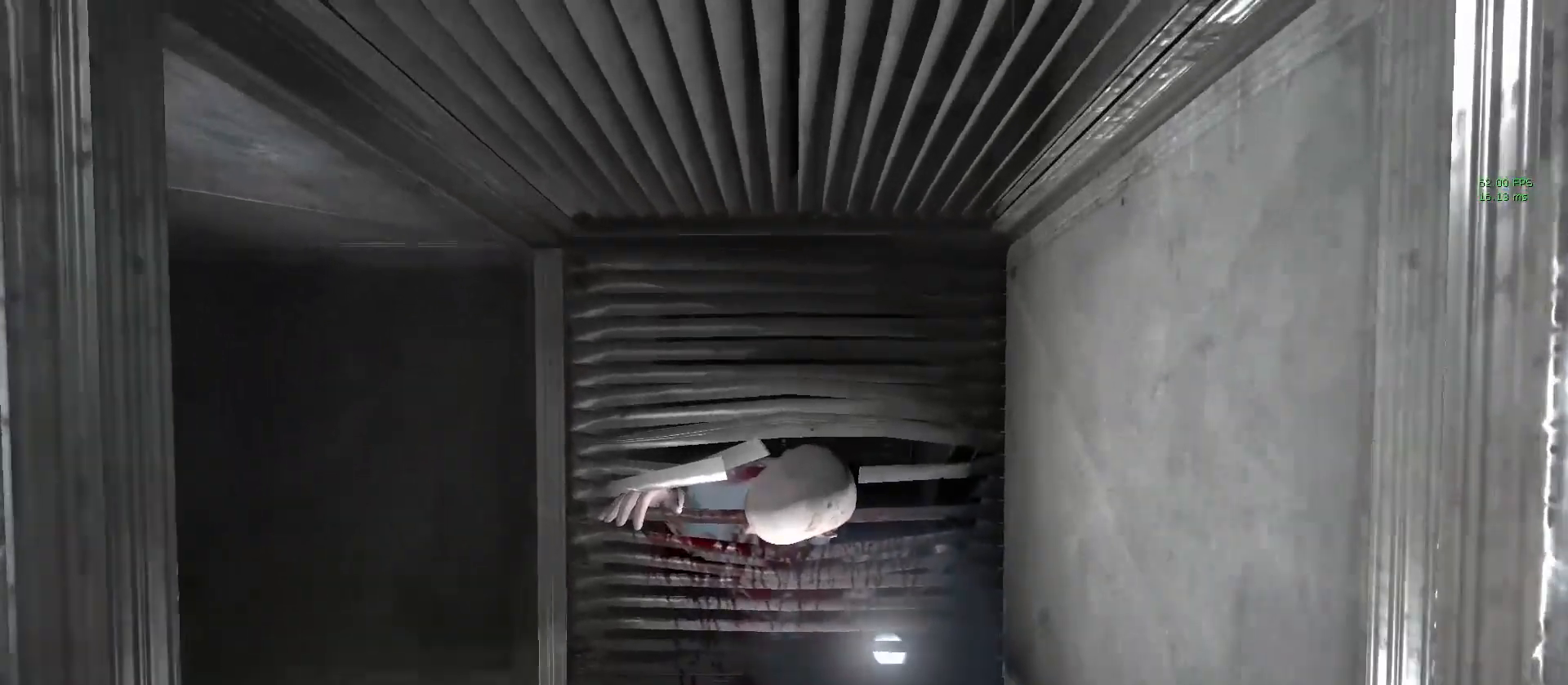
{"keys": ["shift", "w"], "mouse": [], "events": []}
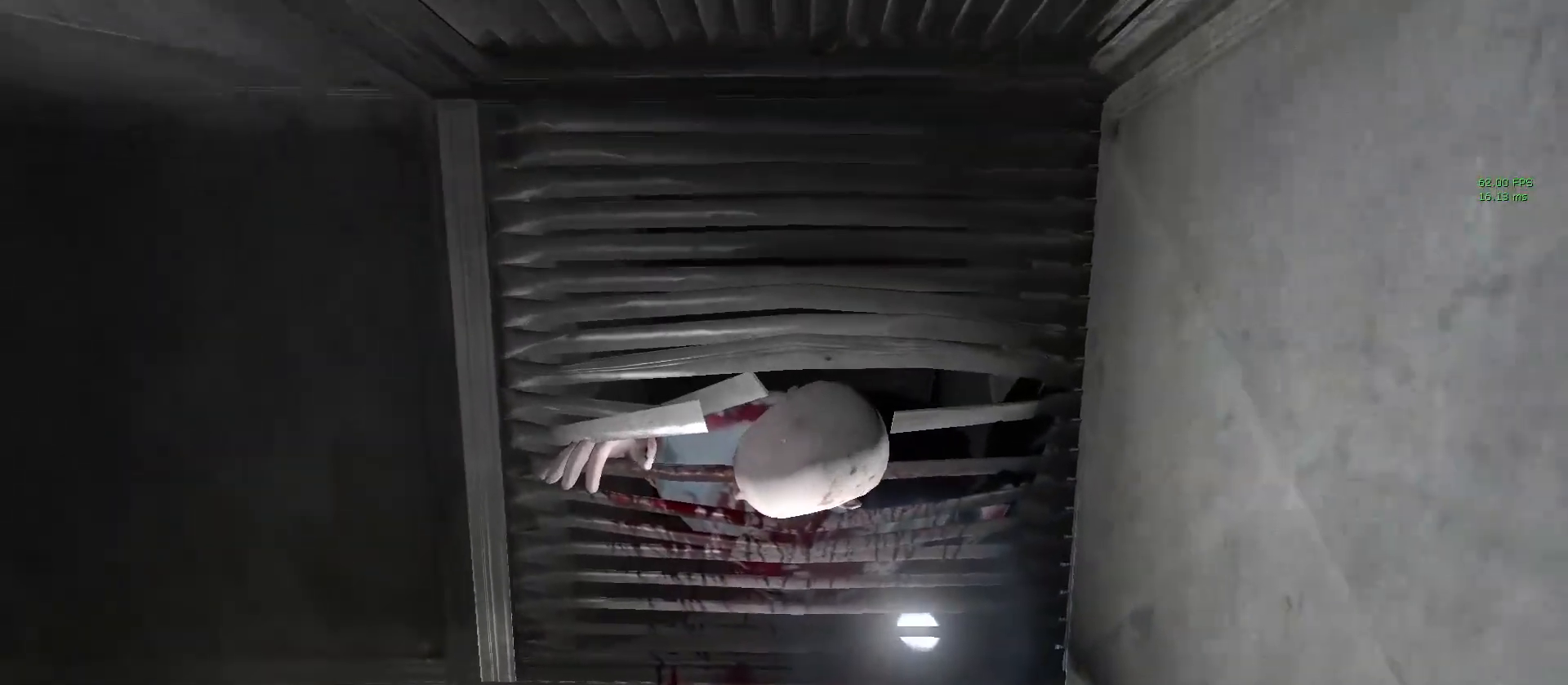
{"keys": ["shift", "w"], "mouse": [], "events": [[400, "mouse_right", "down"], [500, "mouse_right", "up"]]}
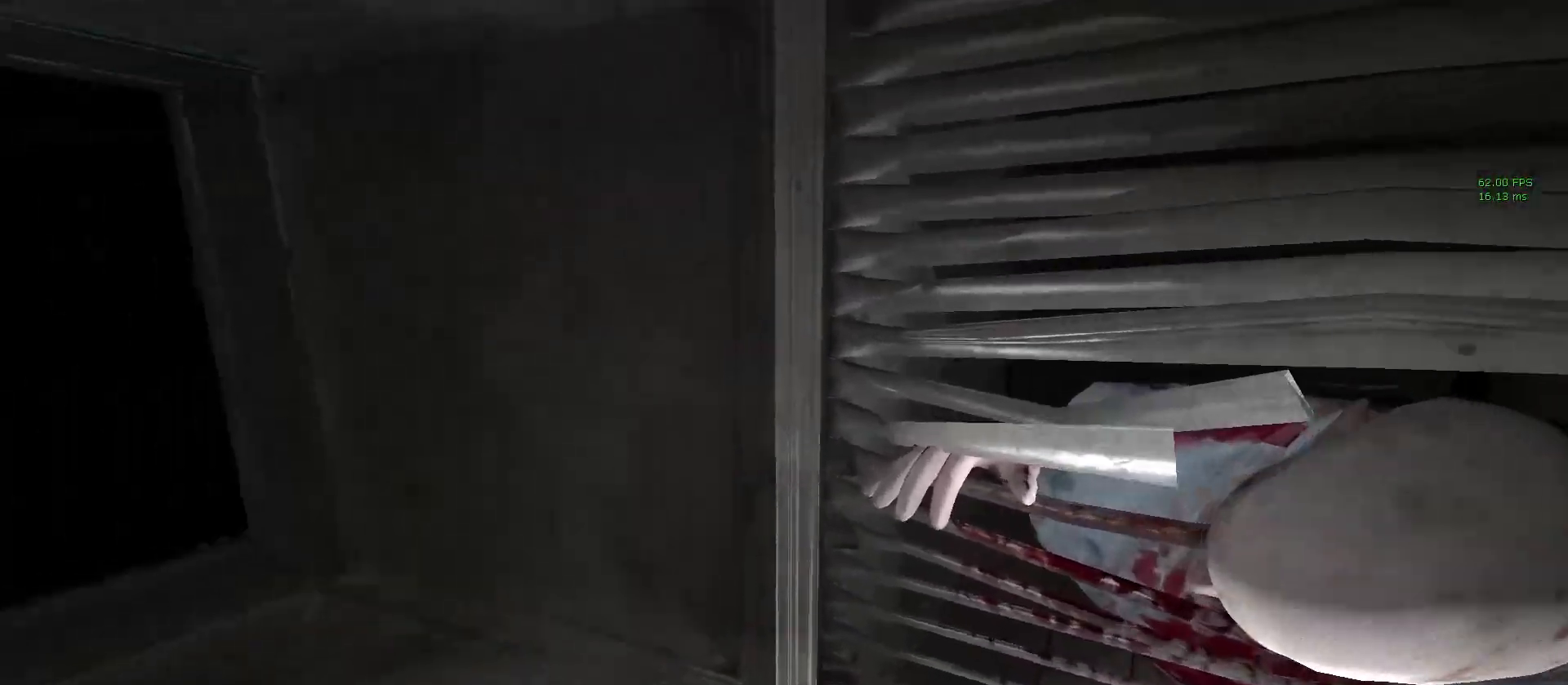
{"keys": ["shift", "w"], "mouse": [], "events": []}
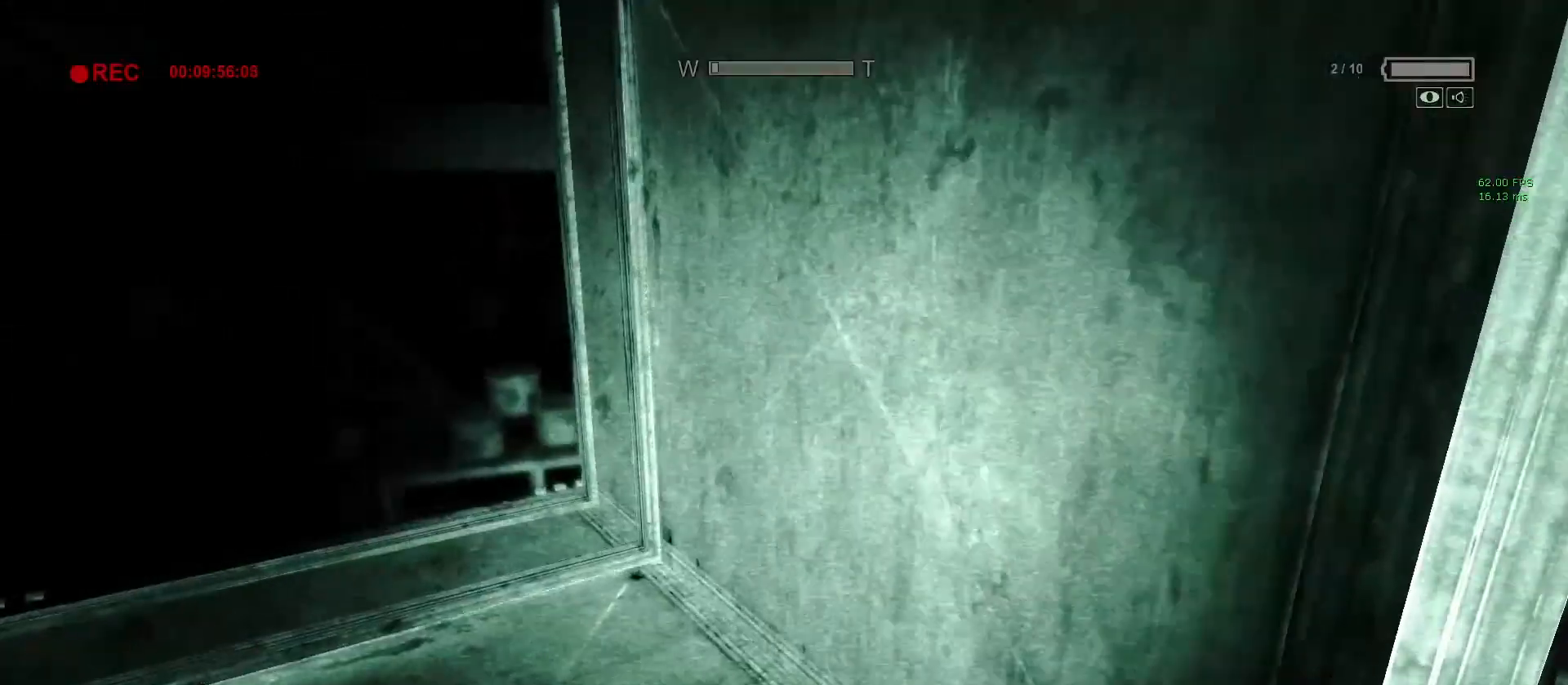
{"keys": ["shift", "w"], "mouse": [], "events": [[67, "a", "down"], [150, "a", "up"]]}
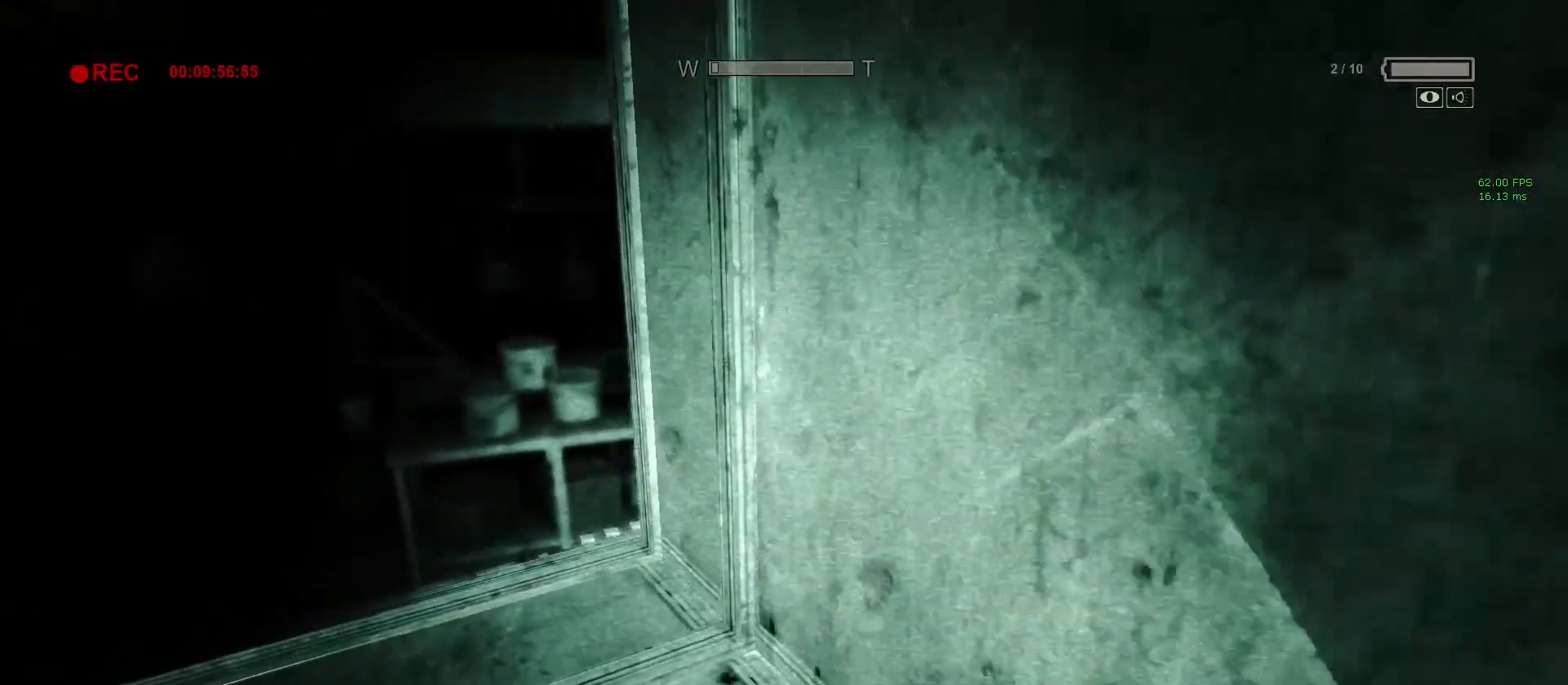
{"keys": ["shift", "w"], "mouse": [], "events": []}
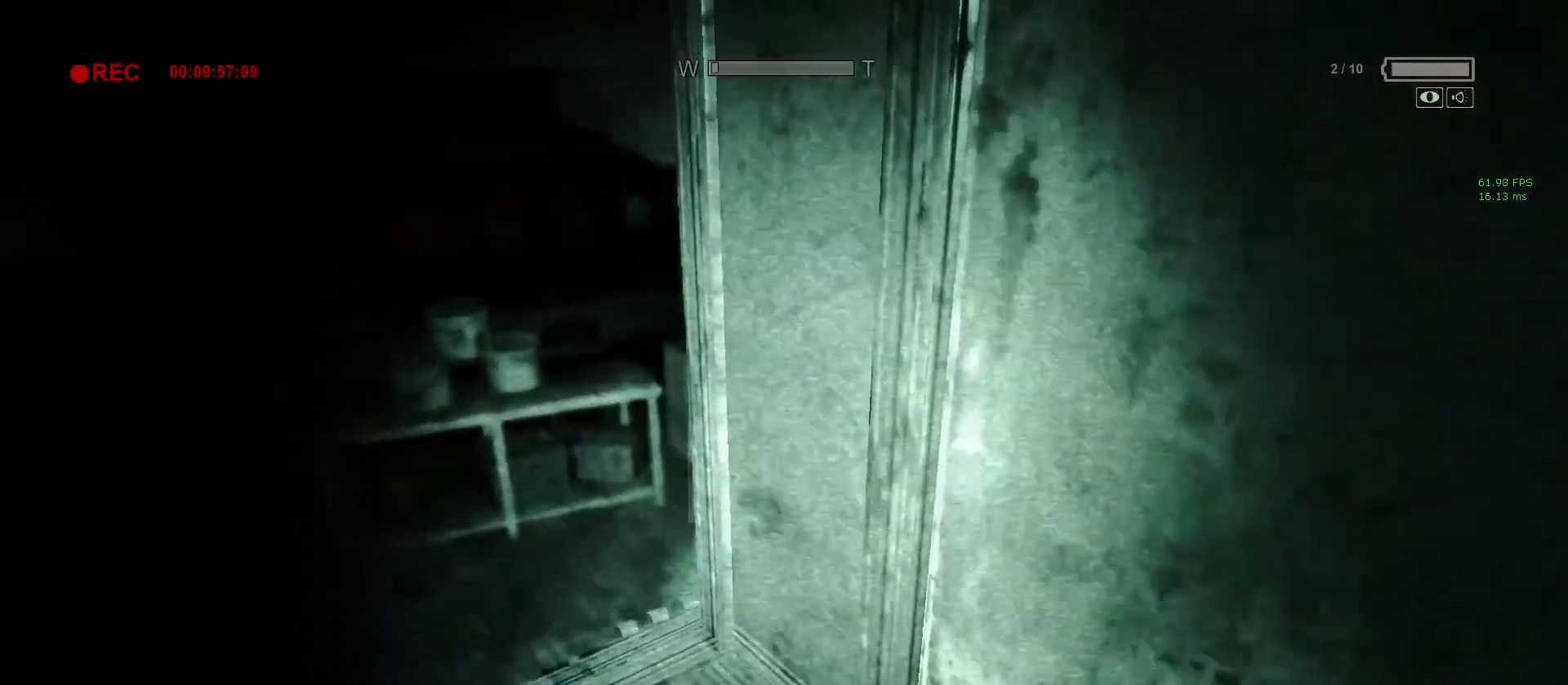
{"keys": ["shift", "w"], "mouse": [], "events": []}
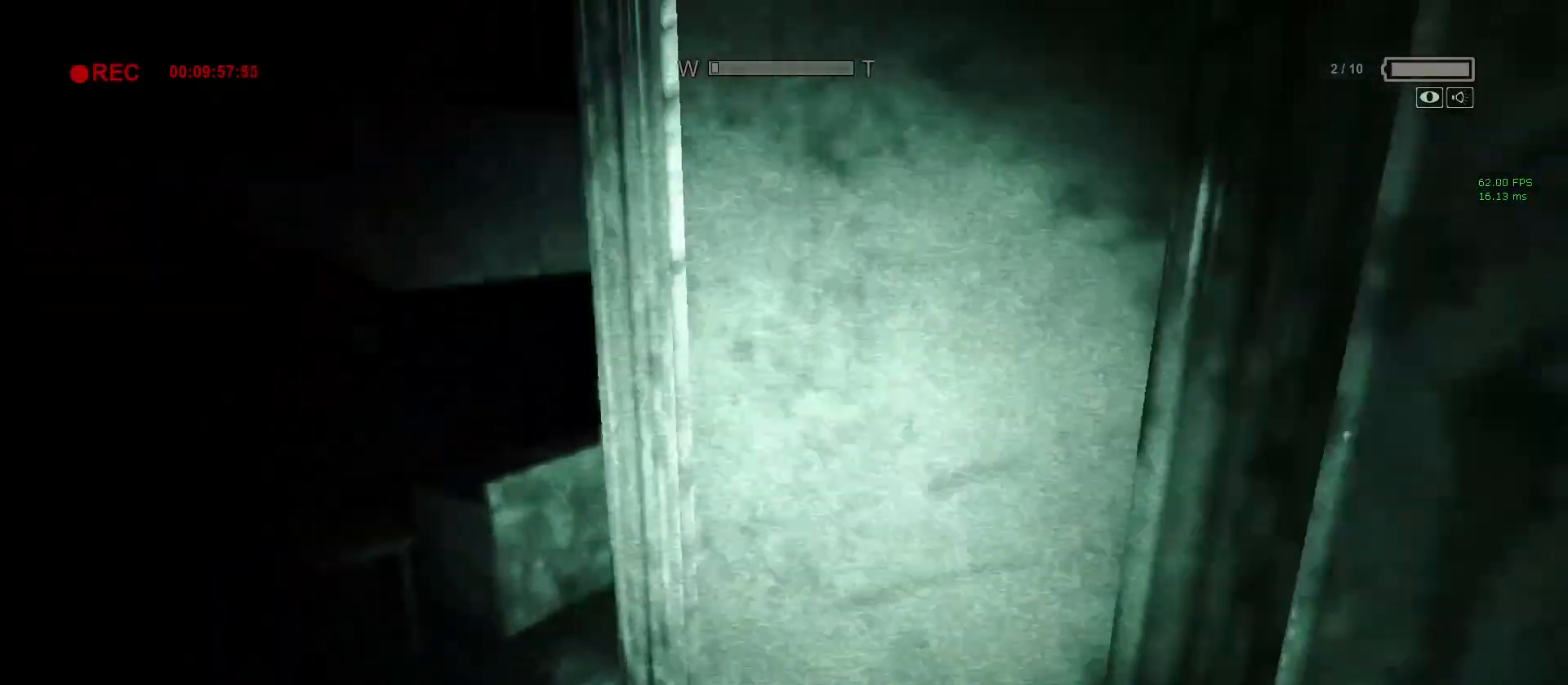
{"keys": ["shift", "w"], "mouse": [], "events": []}
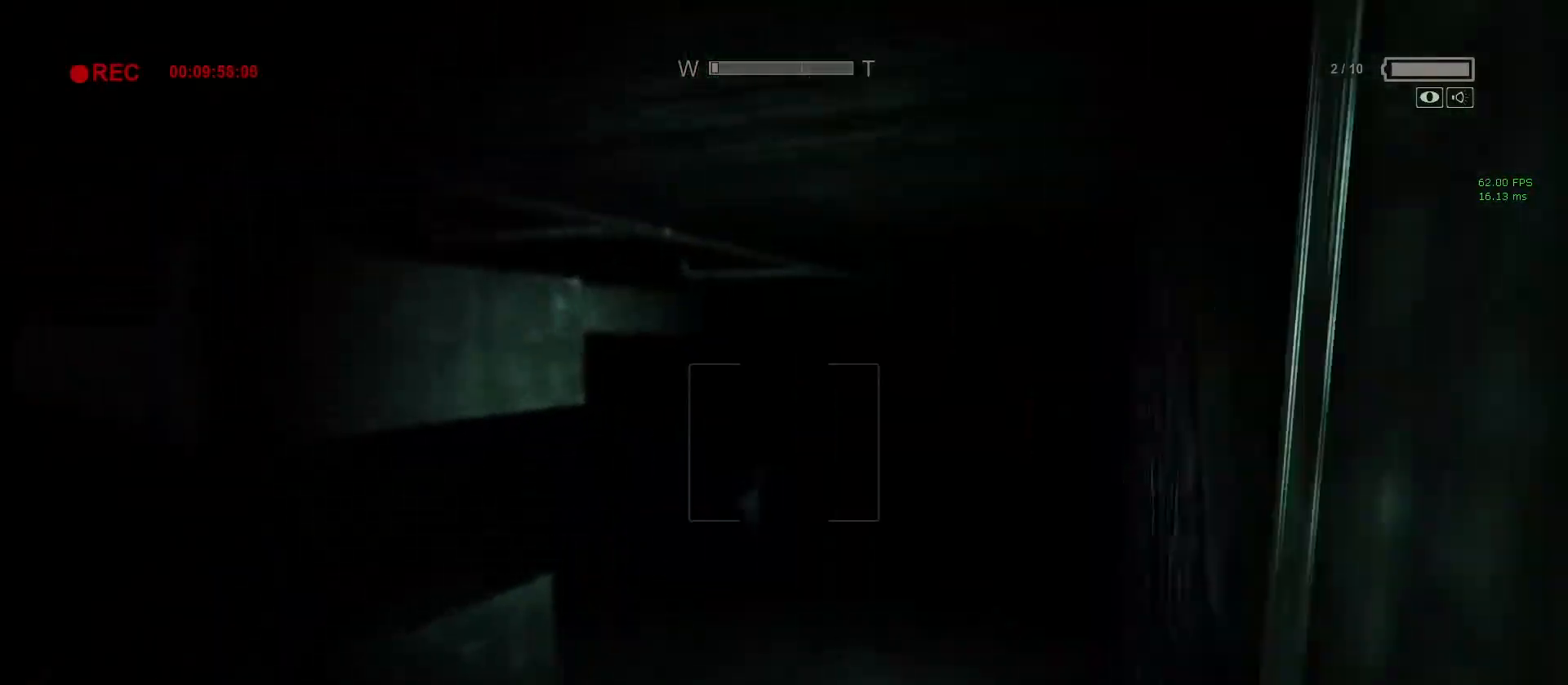
{"keys": ["shift", "w"], "mouse": [], "events": []}